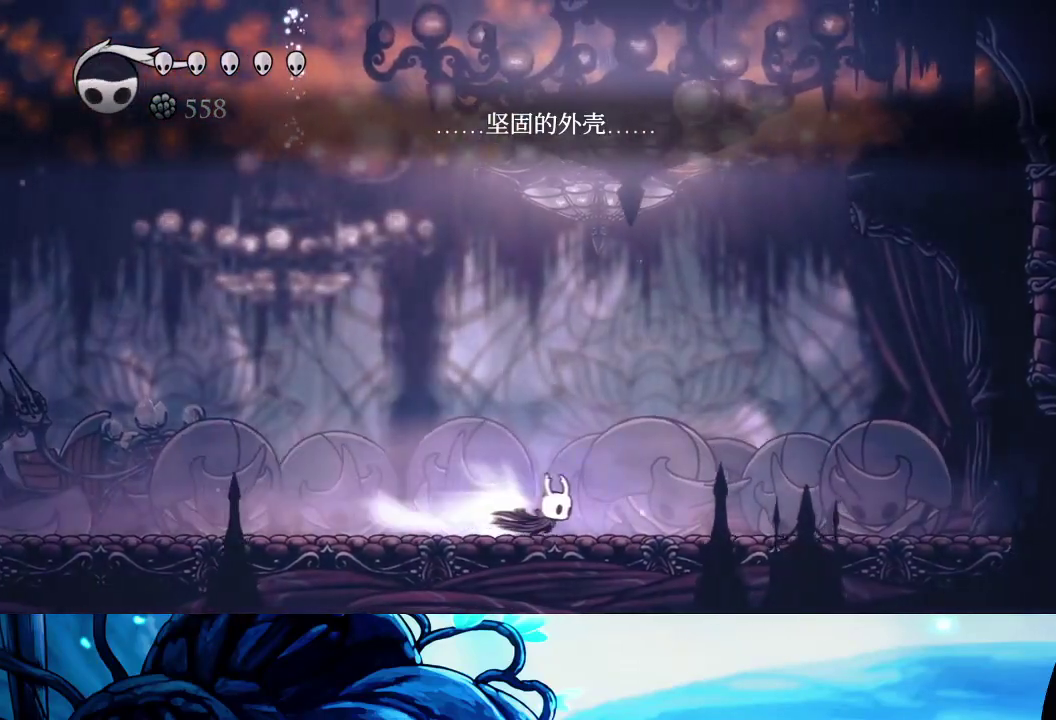
Gameplay with a controller (Xbox layout); each line is a JSON object with the inputs held at the frame after it. "button_events" lists button changes between this image and that frame as [ms after this image, input, new state], when the widget could be followed in between (sticks are given only as held states). Not read: L3 R3.
{"buttons": ["R2"], "left_stick": "right", "right_stick": "center", "button_events": [[50, "R2", "up"], [133, "R2", "down"], [233, "R2", "up"], [283, "R2", "down"], [400, "R2", "up"], [467, "R2", "down"]]}
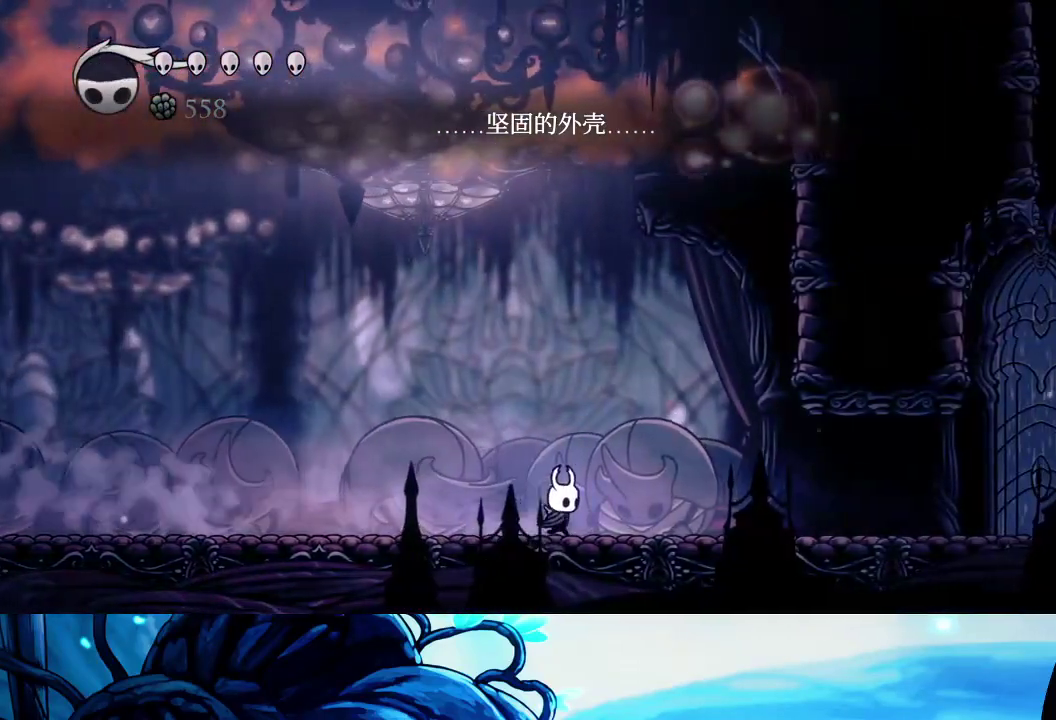
{"buttons": [], "left_stick": "left", "right_stick": "center", "button_events": [[100, "R2", "up"], [150, "R2", "down"], [267, "R2", "up"], [367, "R2", "down"], [467, "R2", "up"]]}
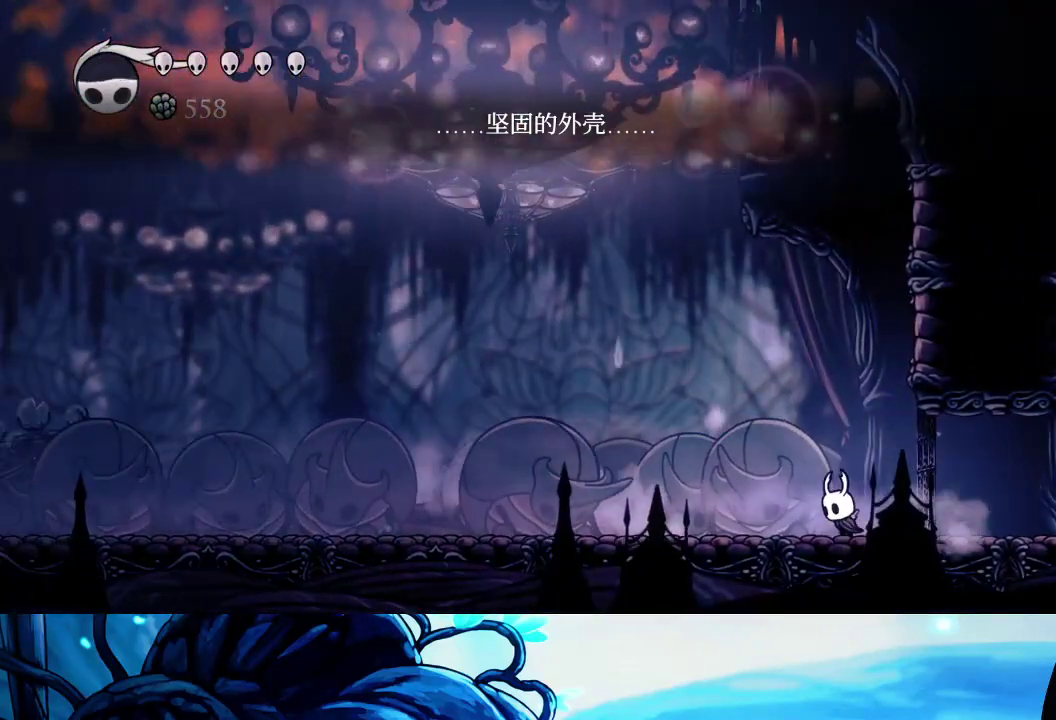
{"buttons": ["R2"], "left_stick": "left", "right_stick": "center", "button_events": [[33, "R2", "down"], [167, "R2", "up"], [233, "R2", "down"], [333, "R2", "up"], [417, "R2", "down"]]}
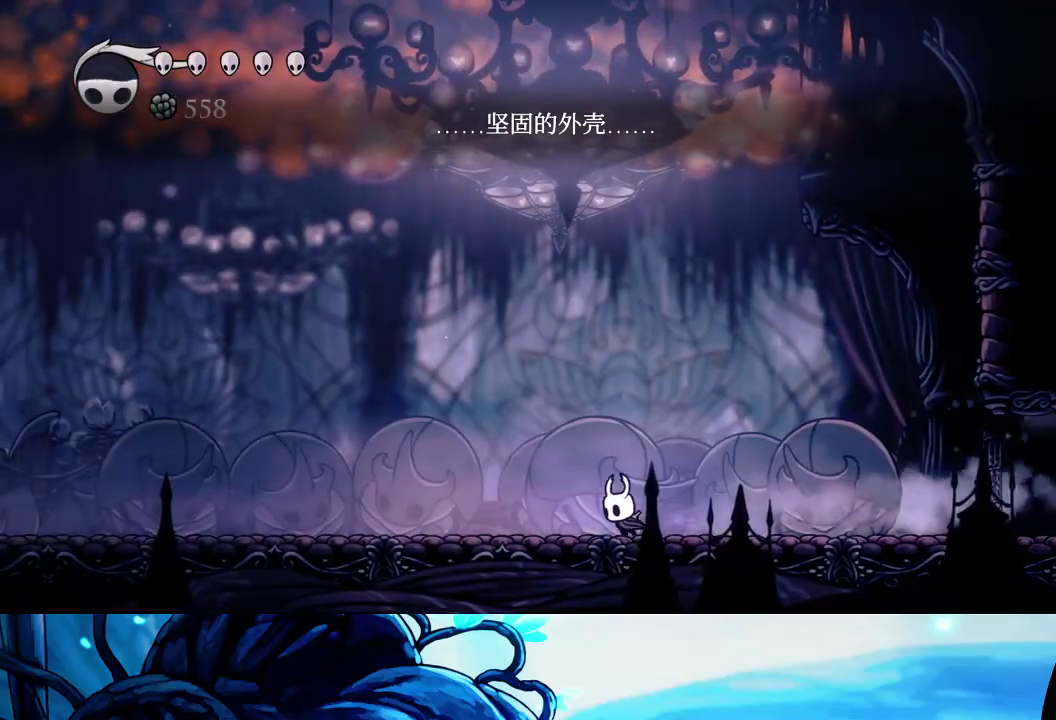
{"buttons": ["R2"], "left_stick": "left", "right_stick": "center", "button_events": [[17, "R2", "up"], [83, "R2", "down"], [217, "R2", "up"], [283, "R2", "down"], [417, "R2", "up"], [483, "R2", "down"]]}
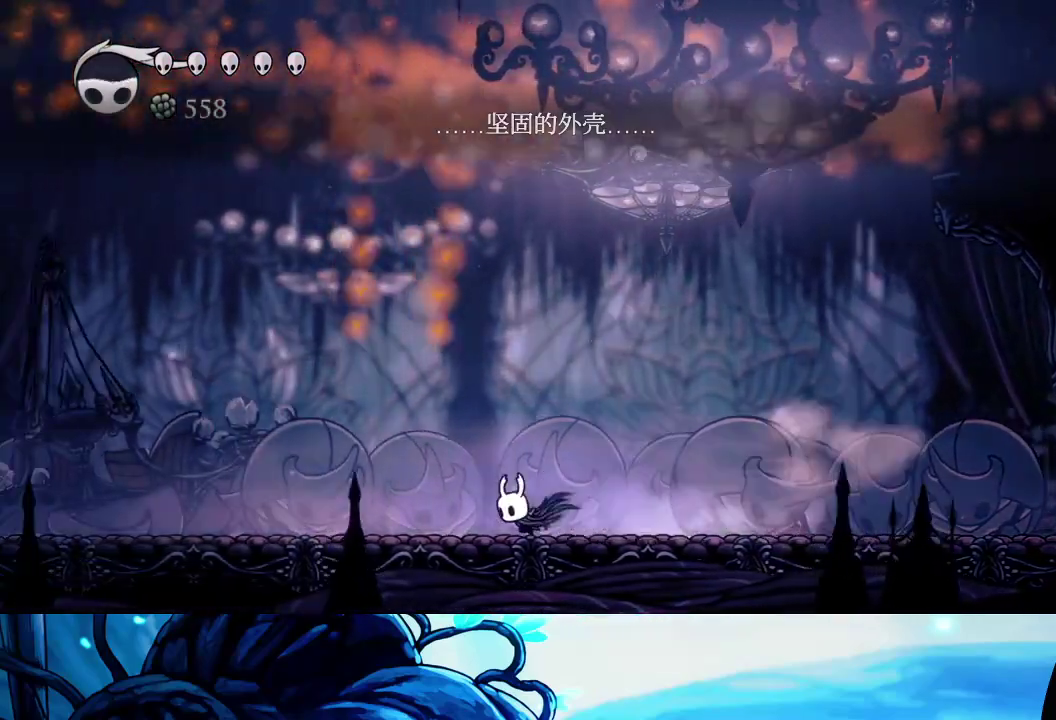
{"buttons": [], "left_stick": "left", "right_stick": "center", "button_events": [[83, "R2", "up"], [150, "R2", "down"], [267, "R2", "up"], [333, "R2", "down"], [467, "R2", "up"]]}
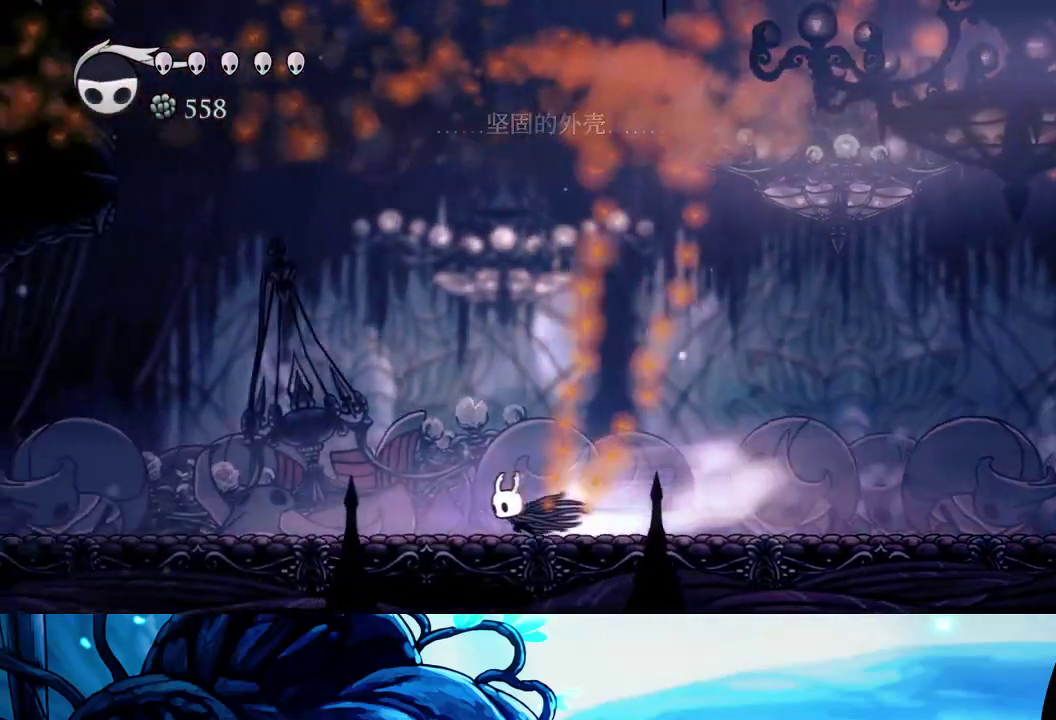
{"buttons": [], "left_stick": "center", "right_stick": "center", "button_events": [[33, "R2", "down"], [150, "R2", "up"]]}
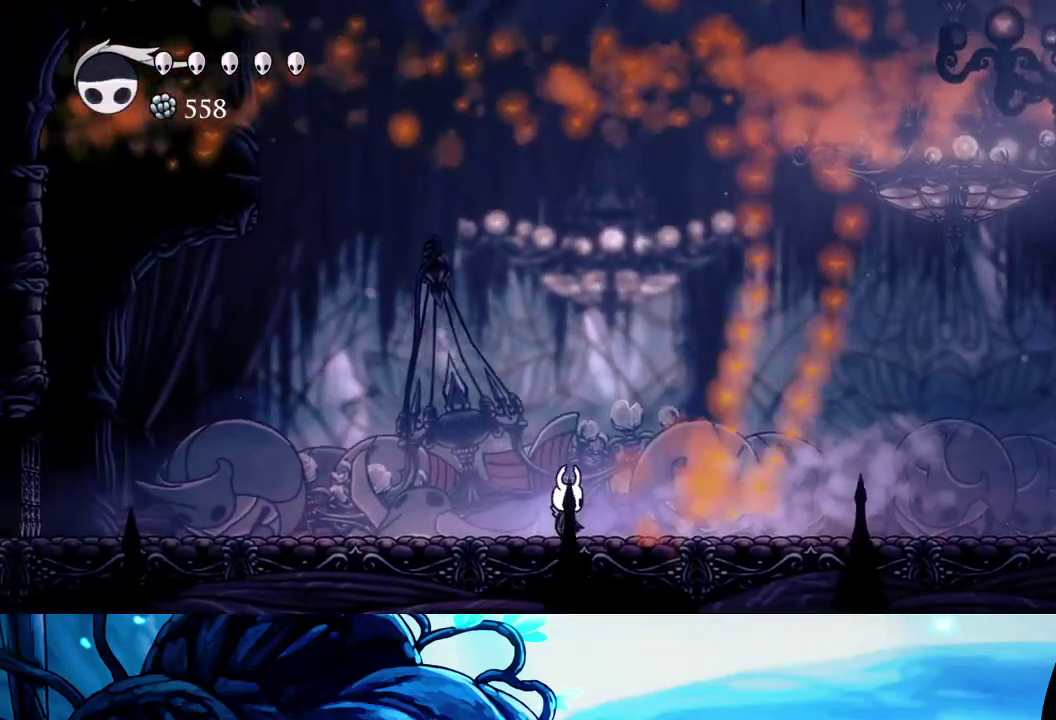
{"buttons": [], "left_stick": "center", "right_stick": "center", "button_events": []}
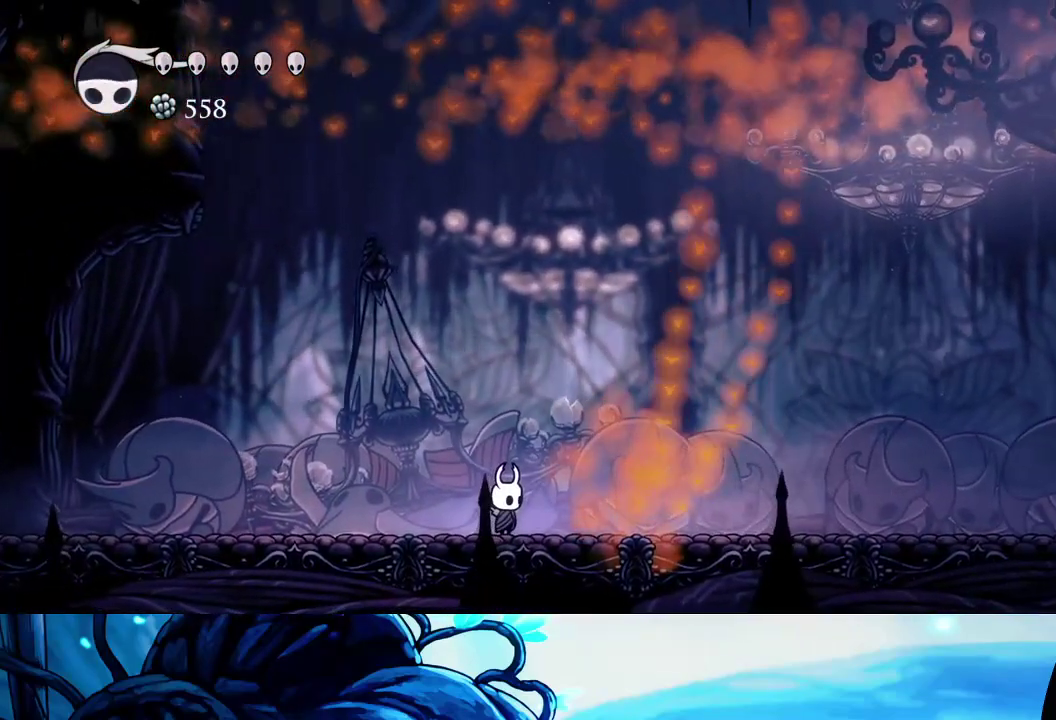
{"buttons": ["Y"], "left_stick": "center", "right_stick": "center", "button_events": [[150, "Y", "down"]]}
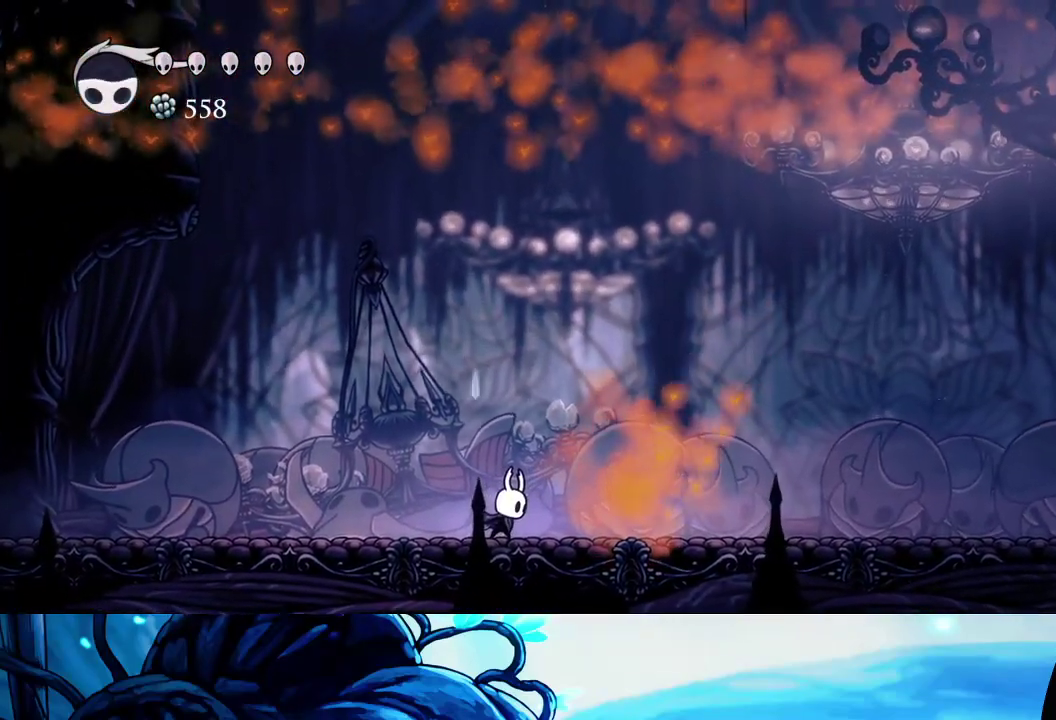
{"buttons": ["Y"], "left_stick": "center", "right_stick": "center", "button_events": []}
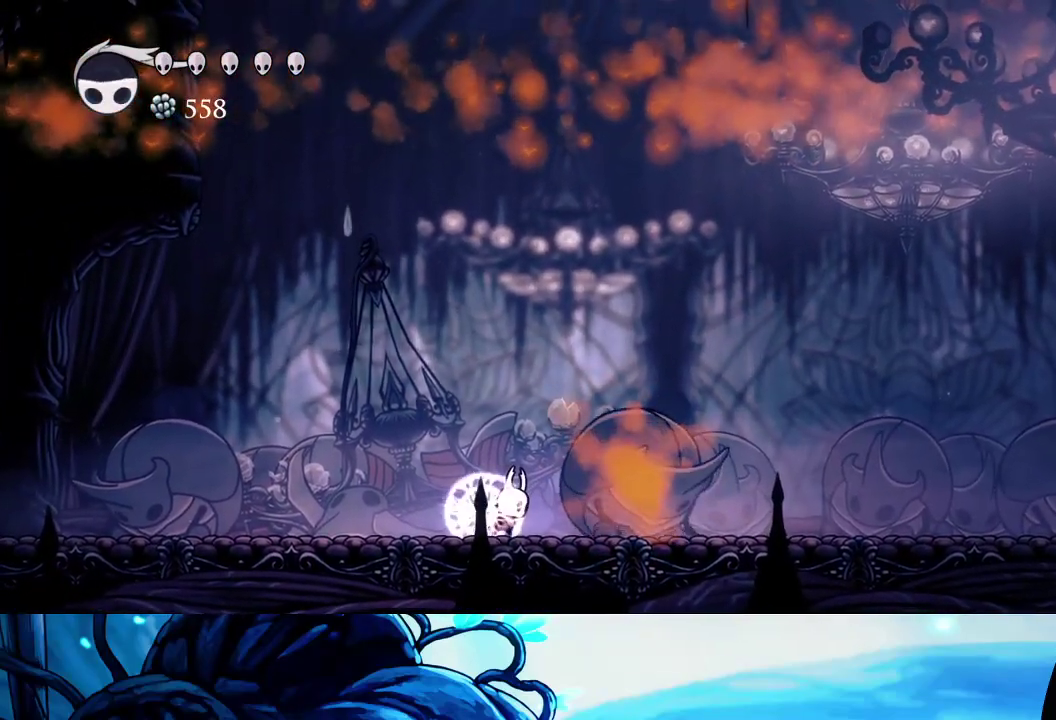
{"buttons": ["Y"], "left_stick": "center", "right_stick": "center", "button_events": []}
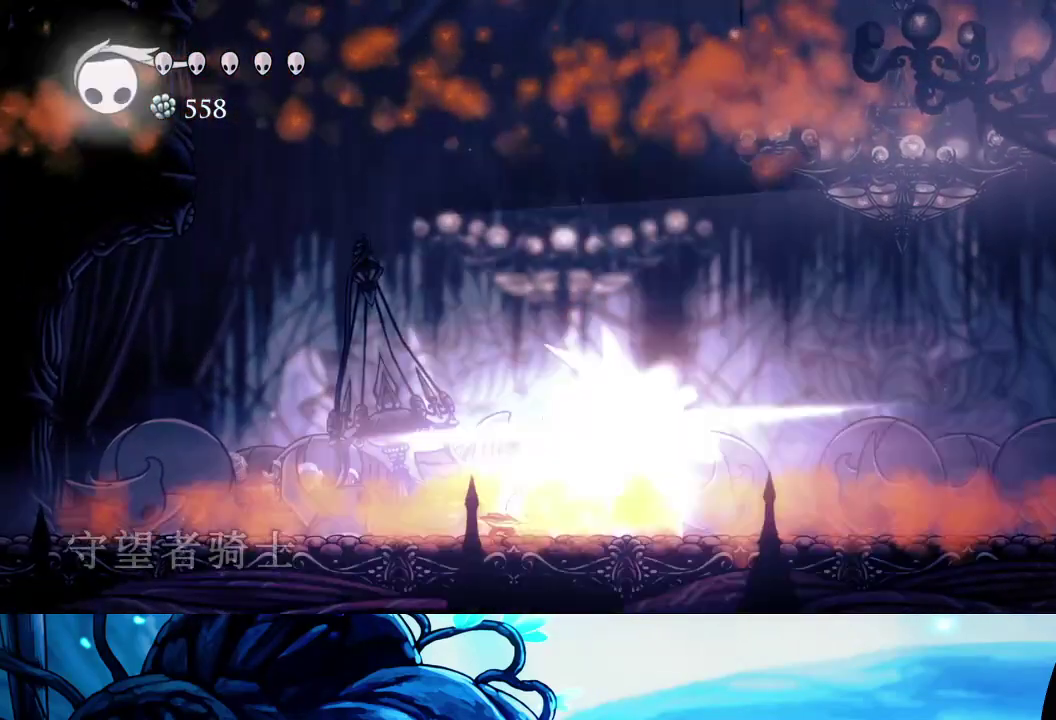
{"buttons": [], "left_stick": "center", "right_stick": "center", "button_events": [[17, "Y", "up"]]}
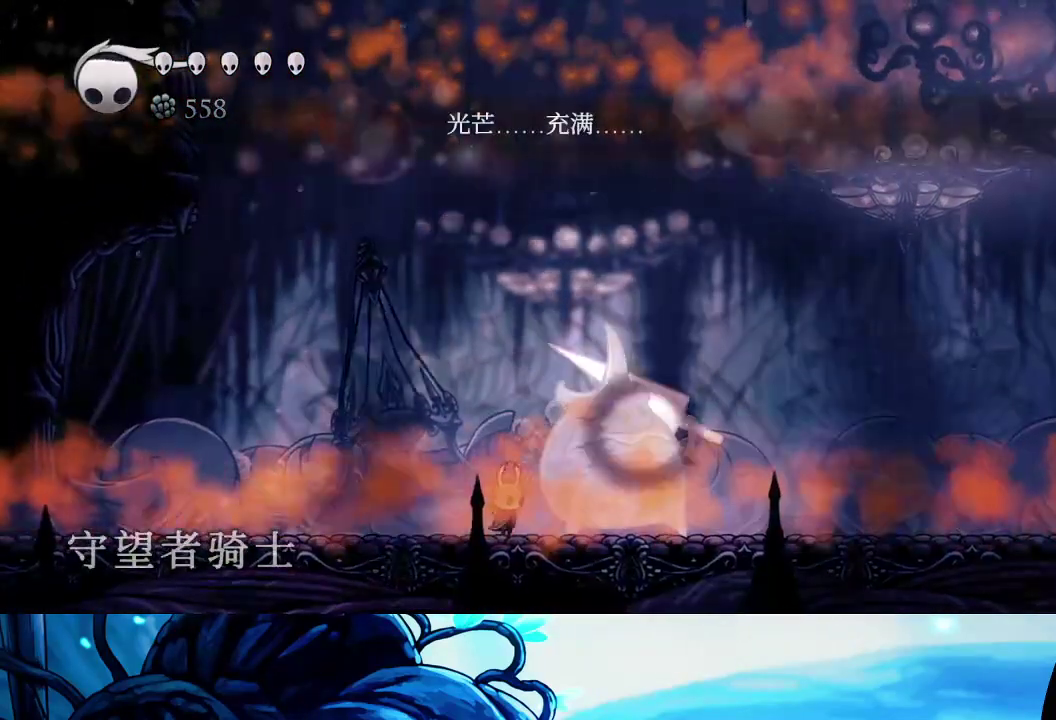
{"buttons": ["R1"], "left_stick": "center", "right_stick": "center", "button_events": [[383, "X", "down"], [450, "X", "up"], [500, "R1", "down"]]}
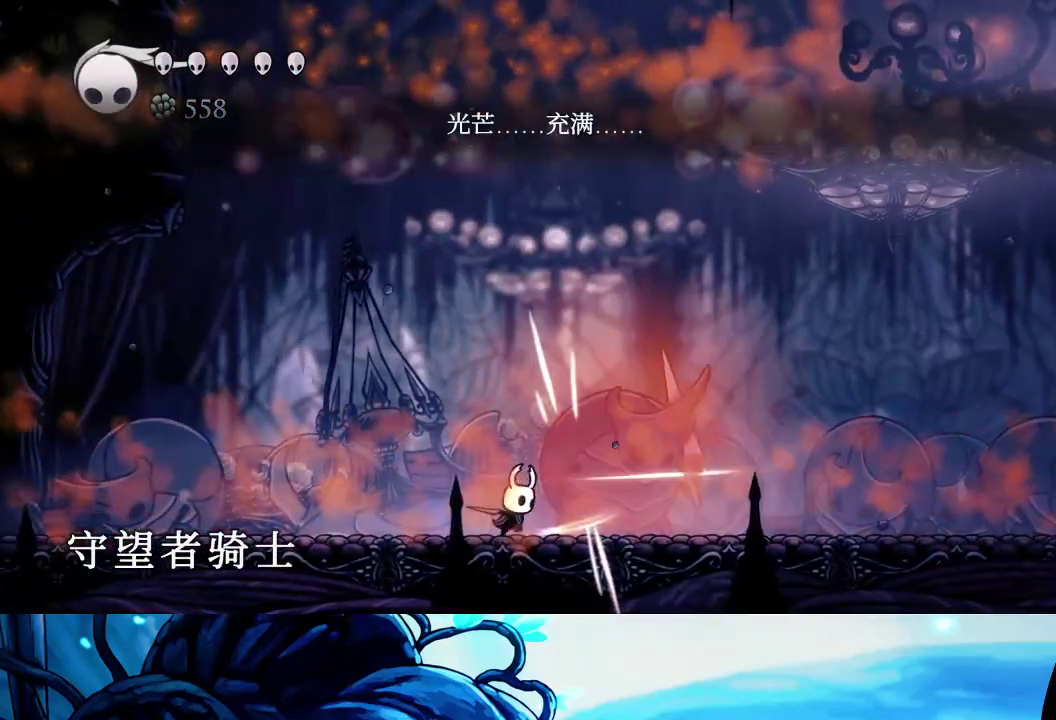
{"buttons": ["X"], "left_stick": "right", "right_stick": "center", "button_events": [[100, "R1", "up"], [467, "X", "down"]]}
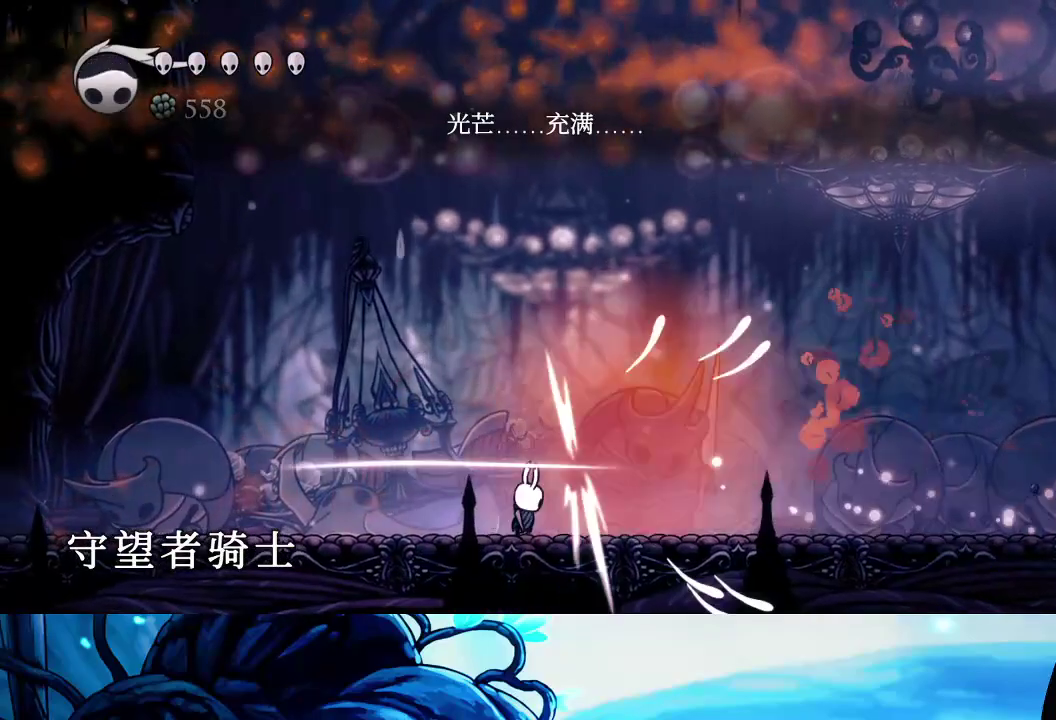
{"buttons": ["X", "R2"], "left_stick": "right", "right_stick": "center", "button_events": [[50, "X", "up"], [117, "A", "down"], [400, "X", "down"], [417, "A", "up"], [483, "R2", "down"]]}
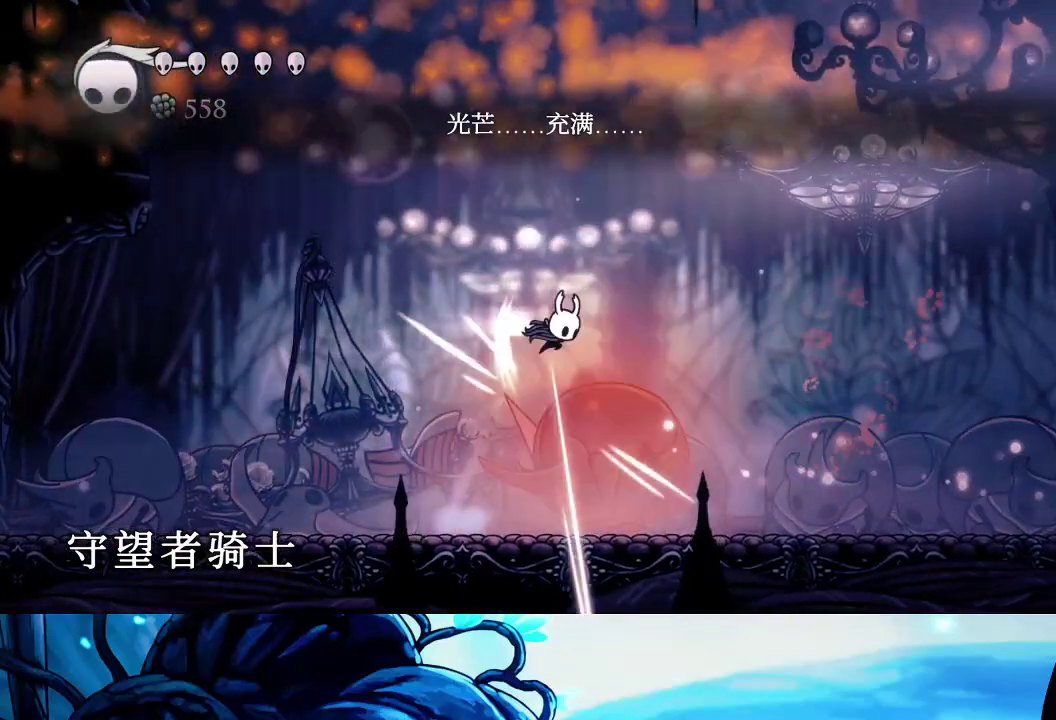
{"buttons": [], "left_stick": "center", "right_stick": "center", "button_events": [[67, "X", "up"], [117, "R2", "up"]]}
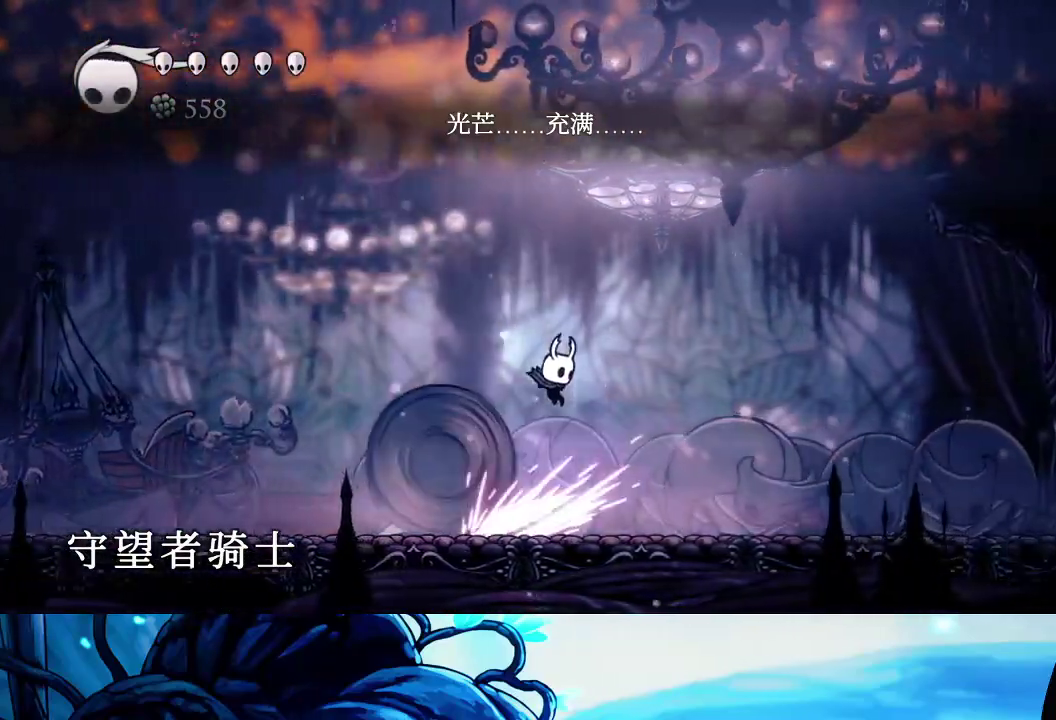
{"buttons": [], "left_stick": "left", "right_stick": "center", "button_events": [[33, "R1", "down"], [150, "R1", "up"]]}
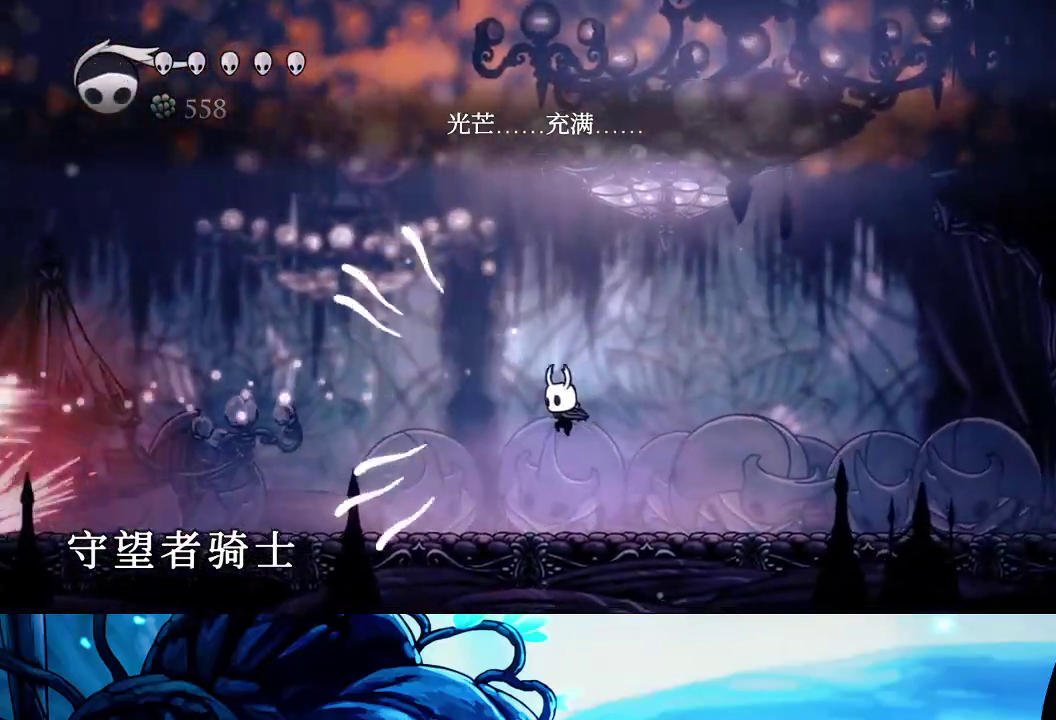
{"buttons": [], "left_stick": "left", "right_stick": "center", "button_events": [[133, "R2", "down"], [283, "R2", "up"]]}
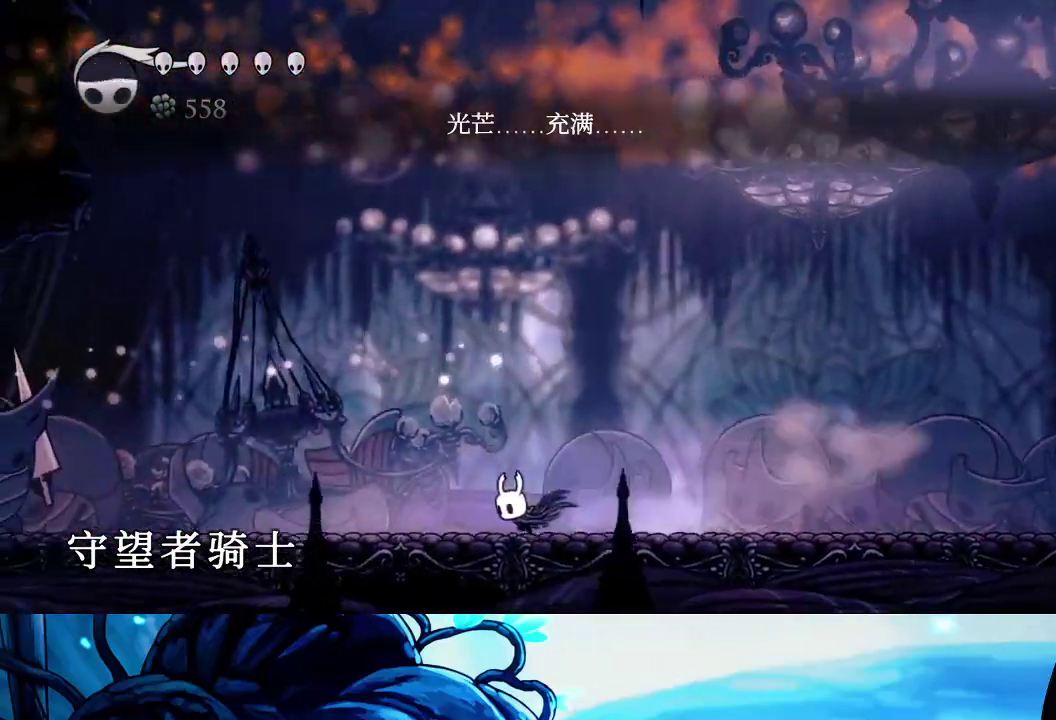
{"buttons": ["R2"], "left_stick": "left", "right_stick": "center", "button_events": [[383, "R2", "down"]]}
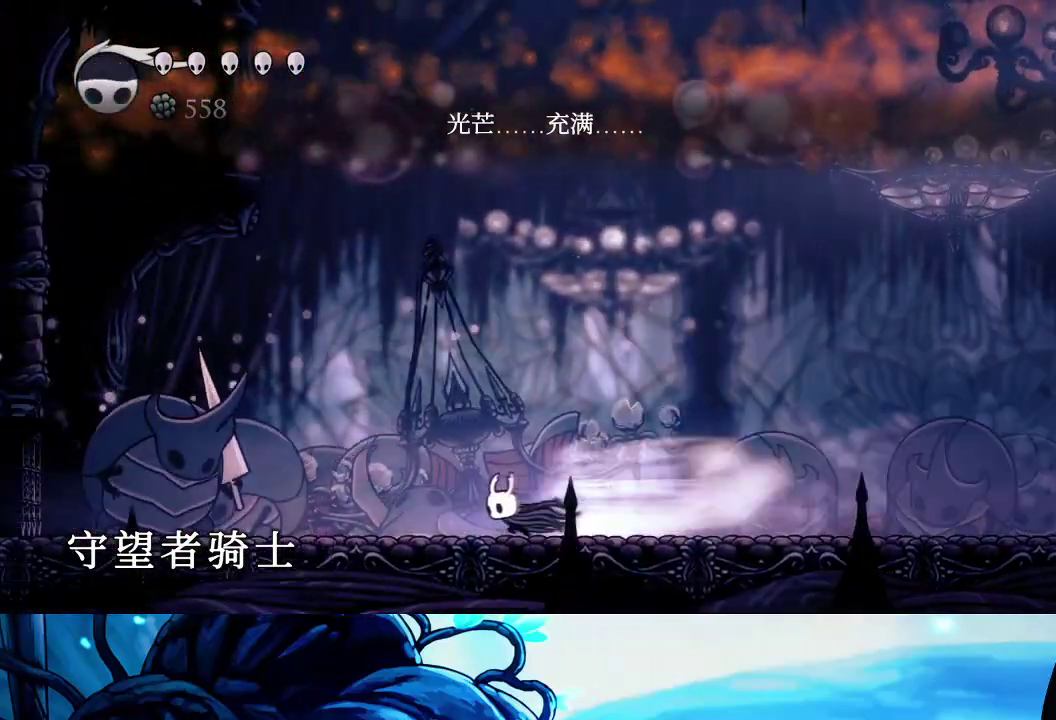
{"buttons": ["A"], "left_stick": "left", "right_stick": "center", "button_events": [[50, "R2", "up"], [283, "X", "down"], [383, "X", "up"], [450, "A", "down"]]}
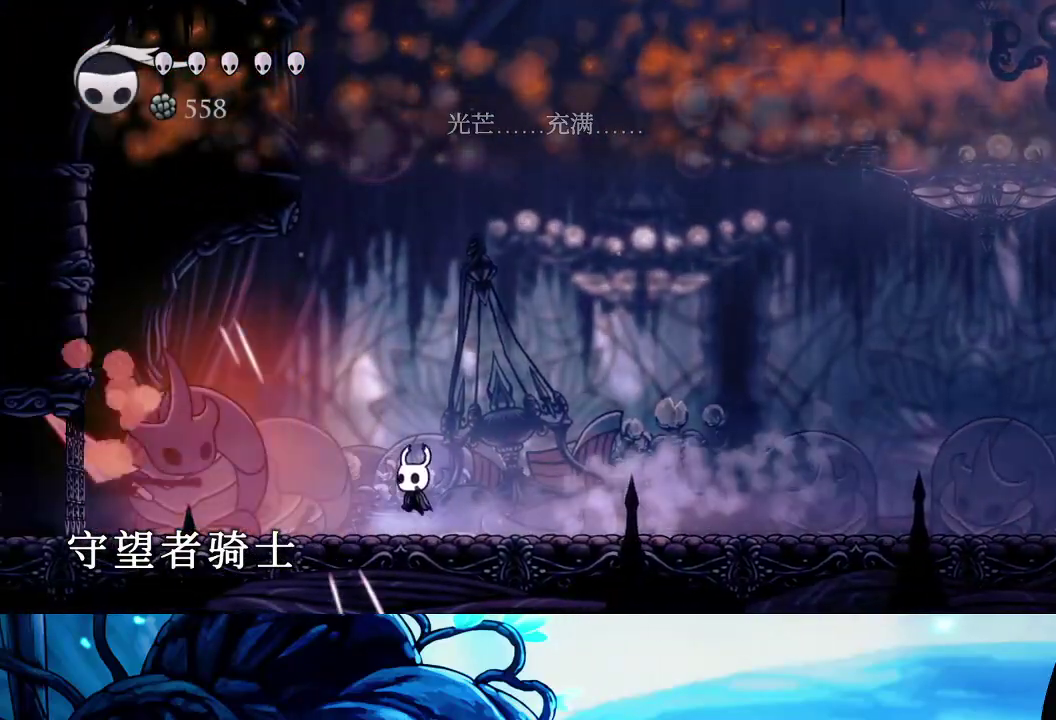
{"buttons": ["R2"], "left_stick": "down-left", "right_stick": "center", "button_events": [[283, "A", "up"], [283, "X", "down"], [383, "R2", "down"], [467, "X", "up"]]}
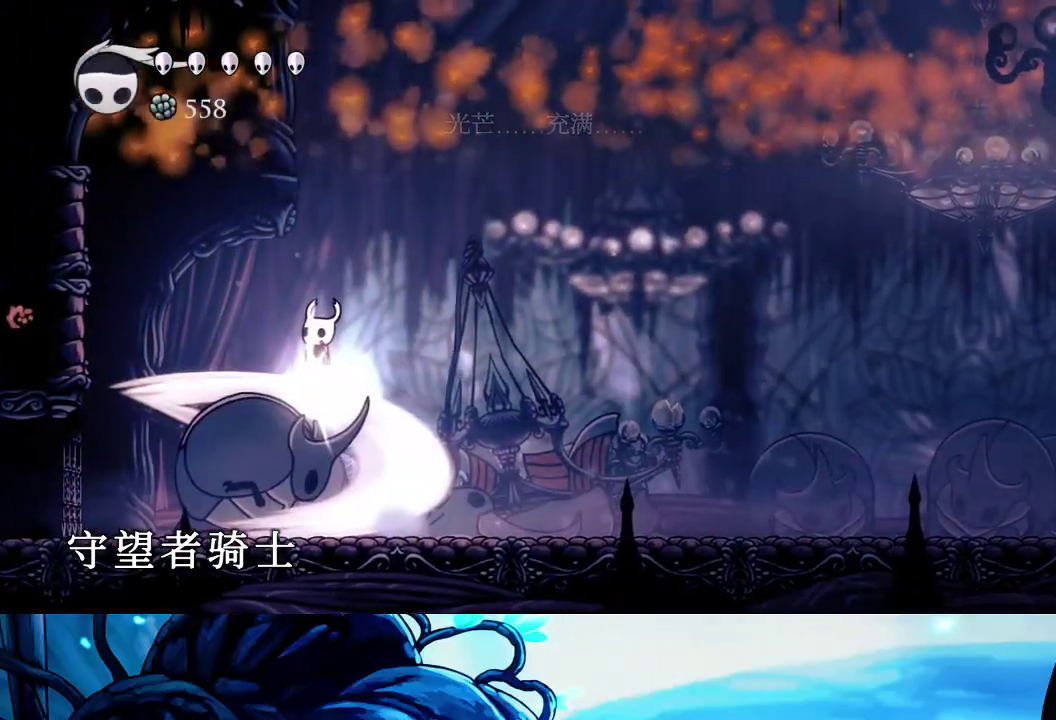
{"buttons": [], "left_stick": "right", "right_stick": "center", "button_events": [[33, "R2", "up"], [100, "R2", "down"], [200, "R2", "up"], [250, "R2", "down"], [383, "R2", "up"]]}
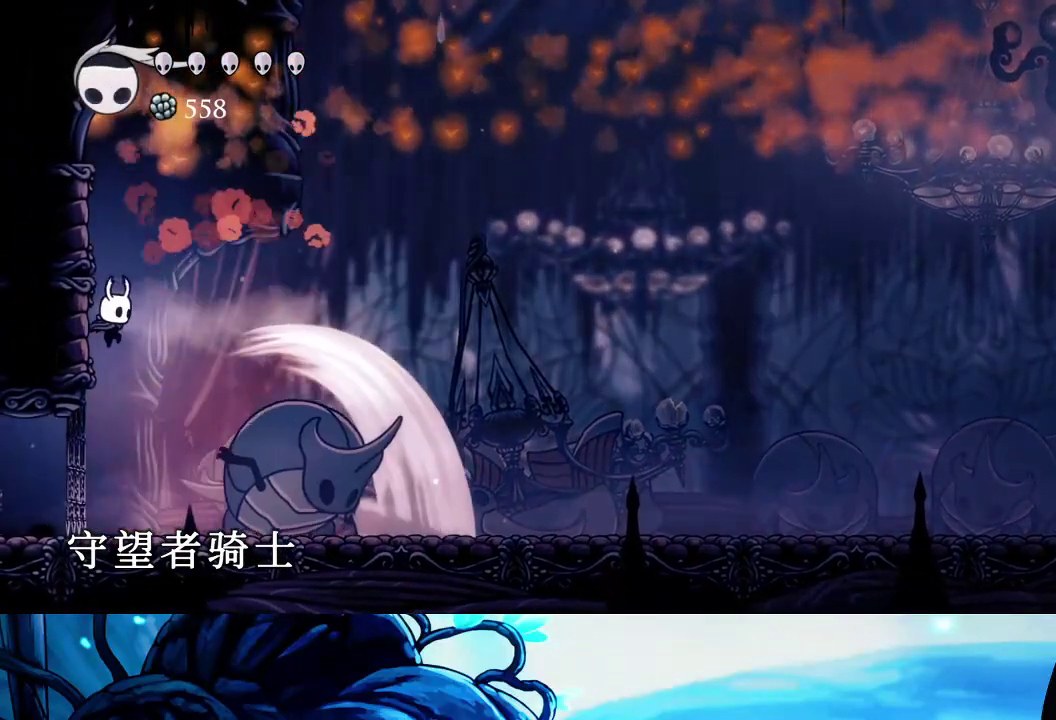
{"buttons": [], "left_stick": "center", "right_stick": "center", "button_events": [[167, "X", "down"], [233, "X", "up"], [283, "R1", "down"], [367, "R1", "up"]]}
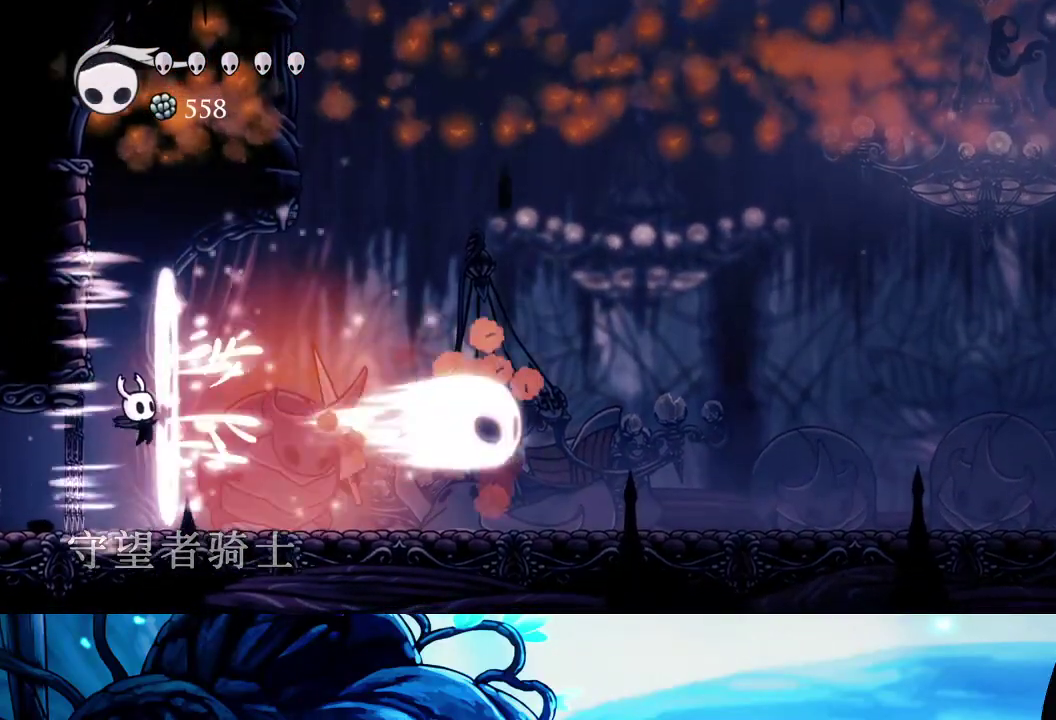
{"buttons": ["A"], "left_stick": "right", "right_stick": "center", "button_events": [[317, "X", "down"], [400, "X", "up"], [467, "A", "down"]]}
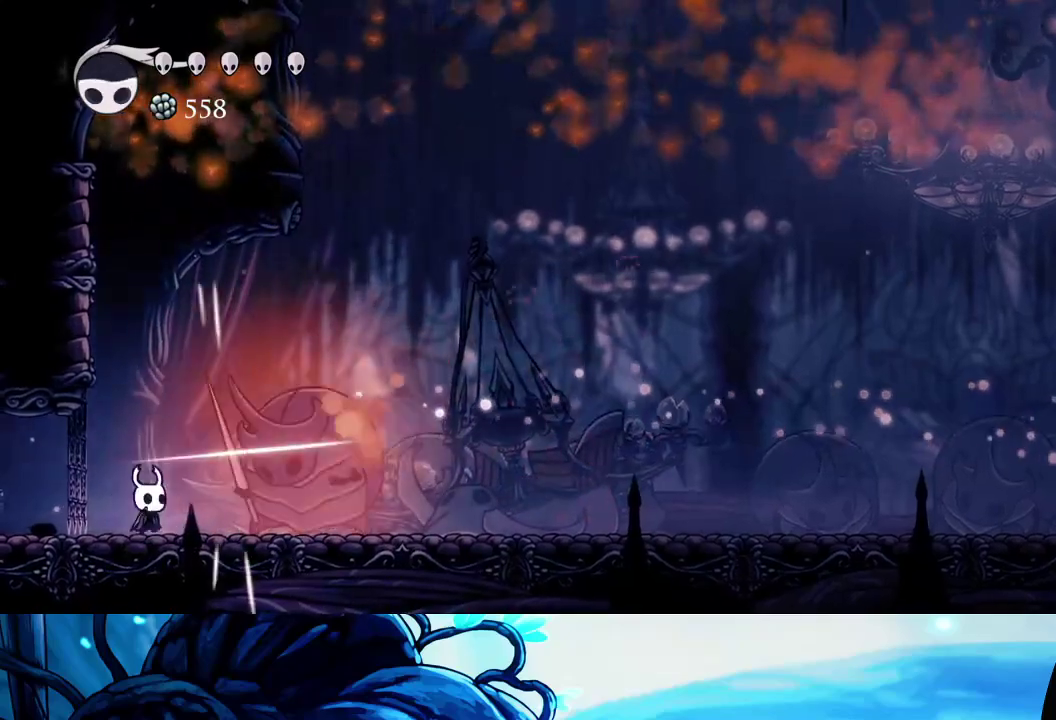
{"buttons": [], "left_stick": "center", "right_stick": "center", "button_events": [[233, "X", "down"], [250, "A", "up"], [350, "R2", "down"], [433, "X", "up"], [483, "R2", "up"]]}
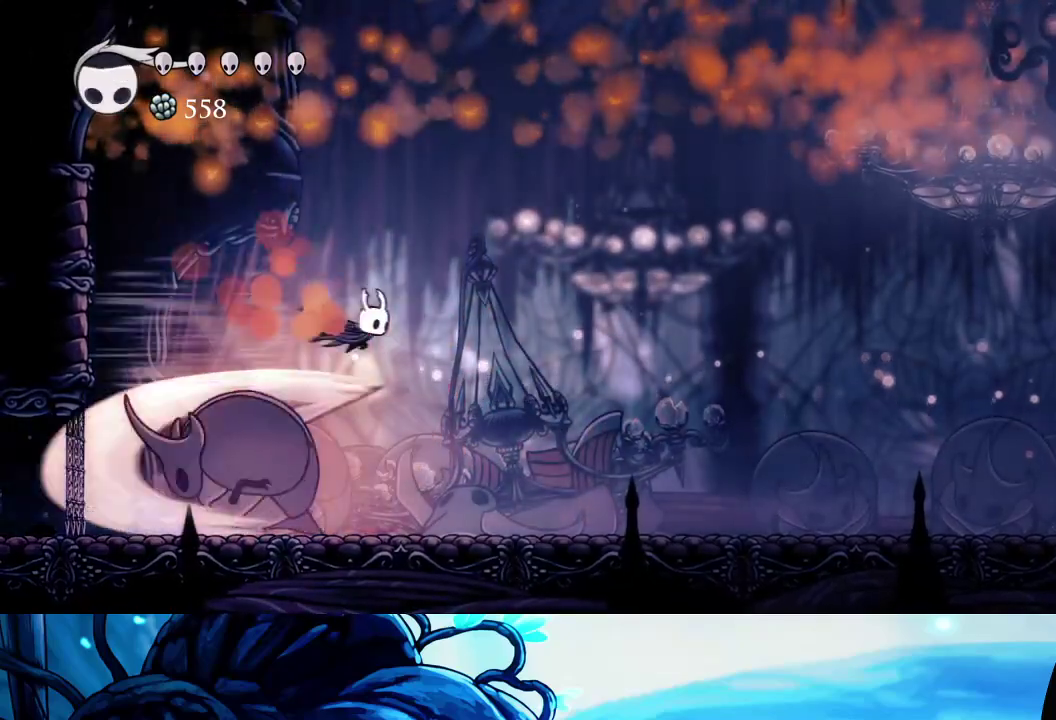
{"buttons": ["R1"], "left_stick": "left", "right_stick": "center", "button_events": [[267, "X", "down"], [367, "X", "up"], [400, "R1", "down"]]}
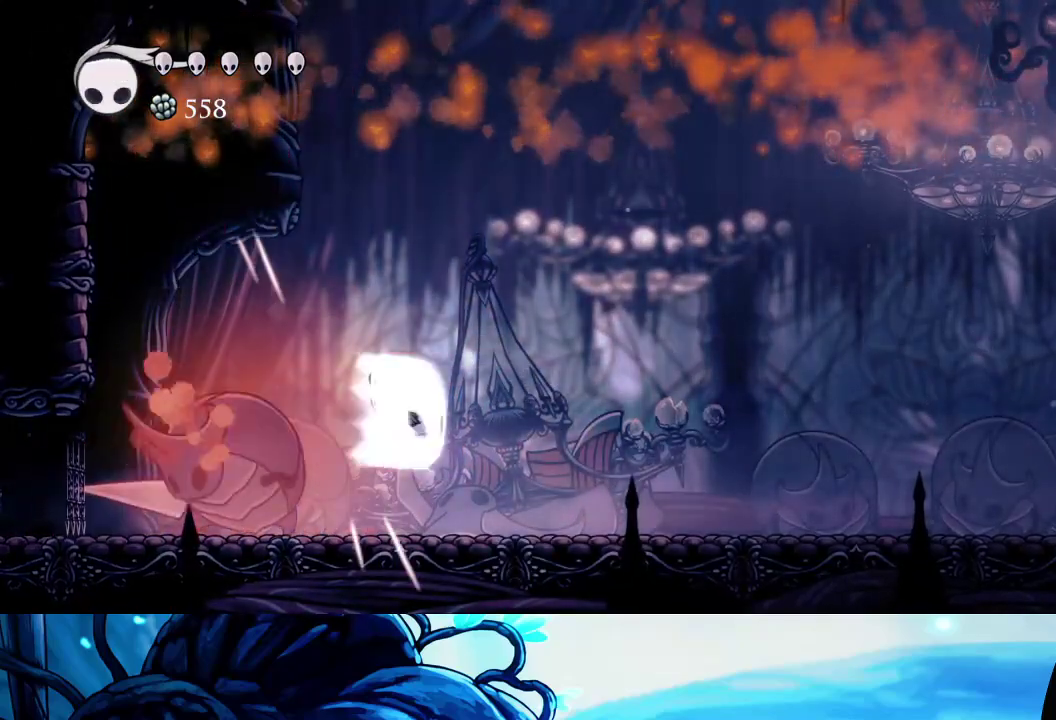
{"buttons": [], "left_stick": "left", "right_stick": "center", "button_events": [[17, "R1", "up"], [367, "X", "down"], [467, "X", "up"]]}
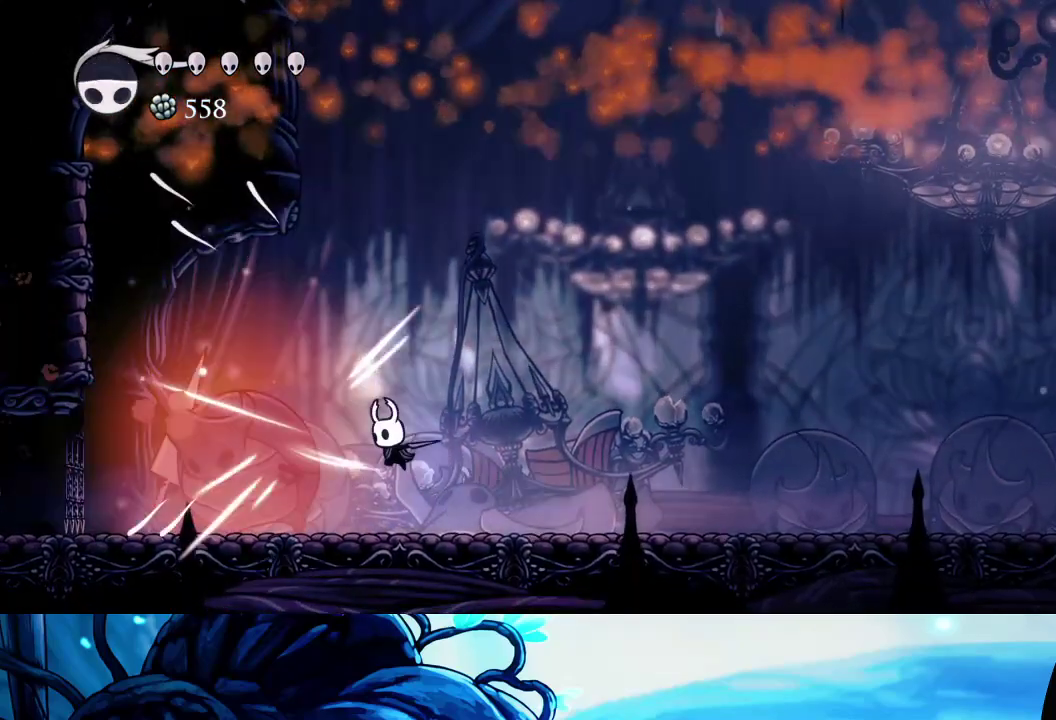
{"buttons": ["A"], "left_stick": "down-left", "right_stick": "center", "button_events": [[233, "X", "down"], [300, "X", "up"], [367, "A", "down"]]}
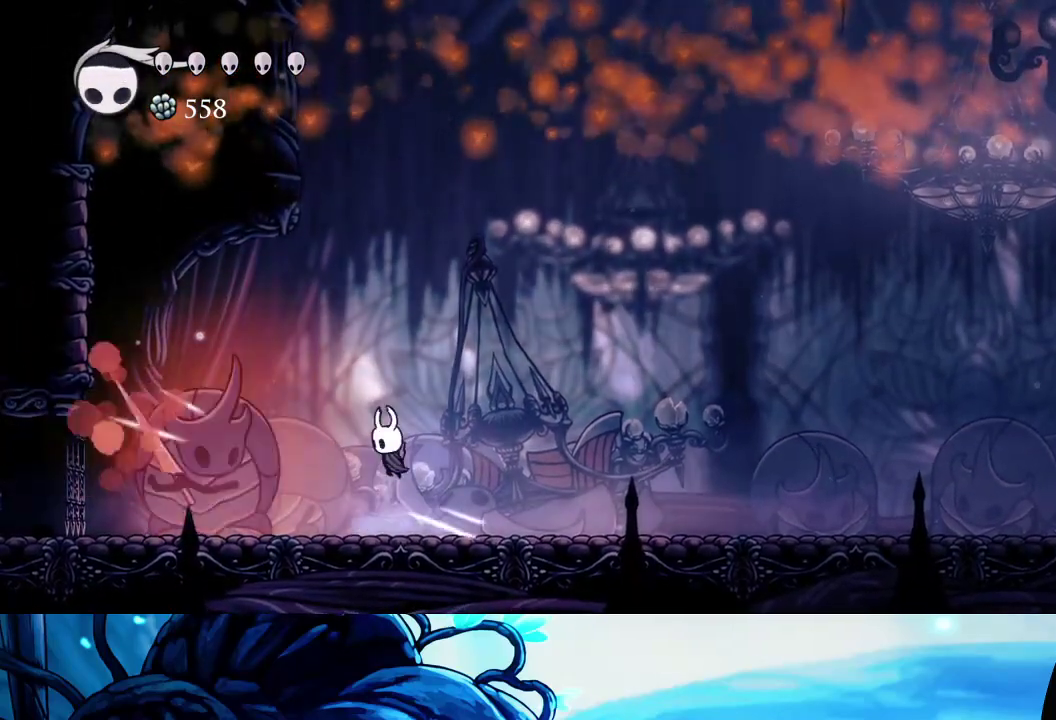
{"buttons": [], "left_stick": "left", "right_stick": "center", "button_events": [[150, "X", "down"], [167, "A", "up"], [267, "R2", "down"], [350, "X", "up"], [433, "R2", "up"]]}
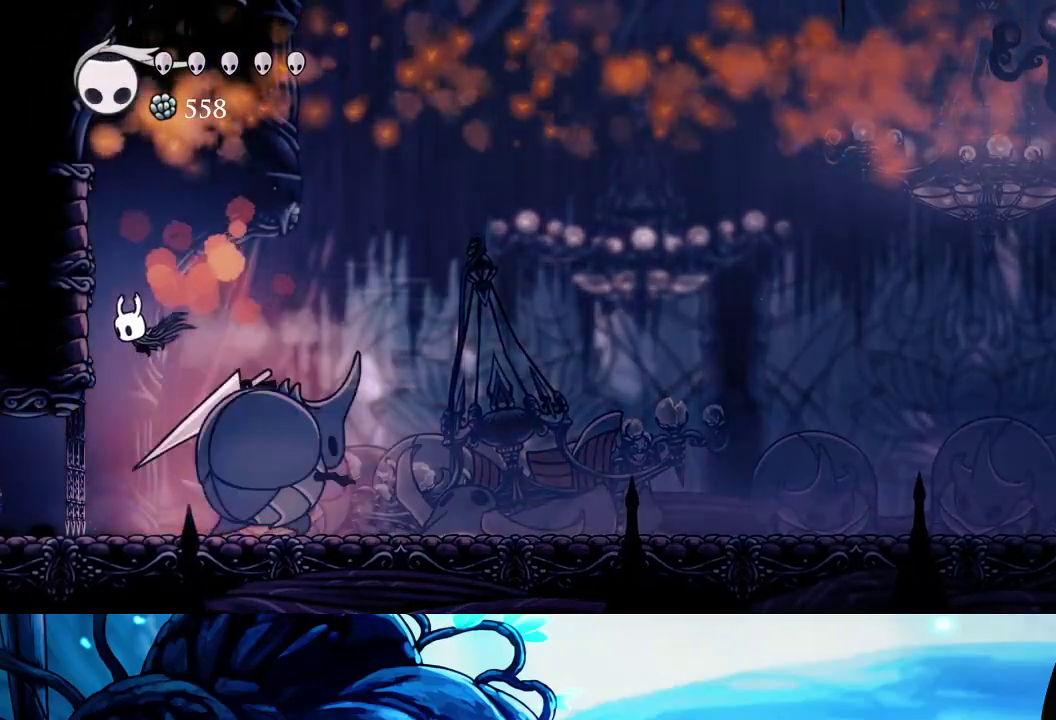
{"buttons": [], "left_stick": "center", "right_stick": "center", "button_events": [[250, "X", "down"], [350, "X", "up"], [383, "R1", "down"], [483, "R1", "up"]]}